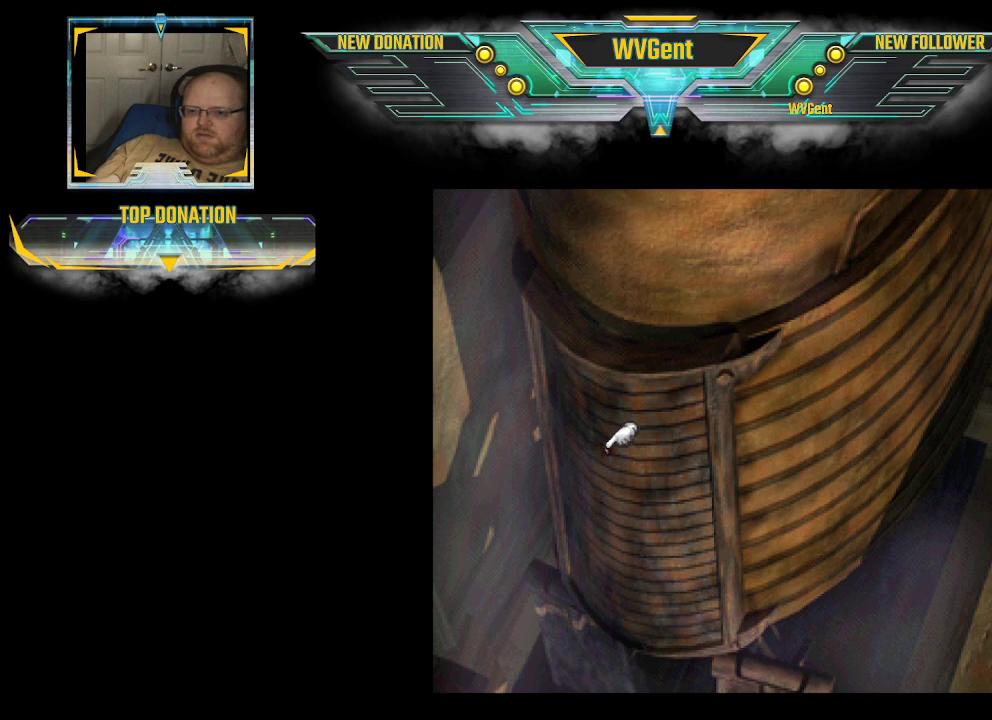
Gameplay with a controller (PlayStation layout); each line is a JSON object with the inputs held at the frame after it. "events" lists button and stick changes between this image and that frame as [ms after this image, input, new state], when the widget could be followed in between. Not read: L3 R3.
{"buttons": ["CIRCLE"], "left_stick": "down-left", "right_stick": "center", "events": []}
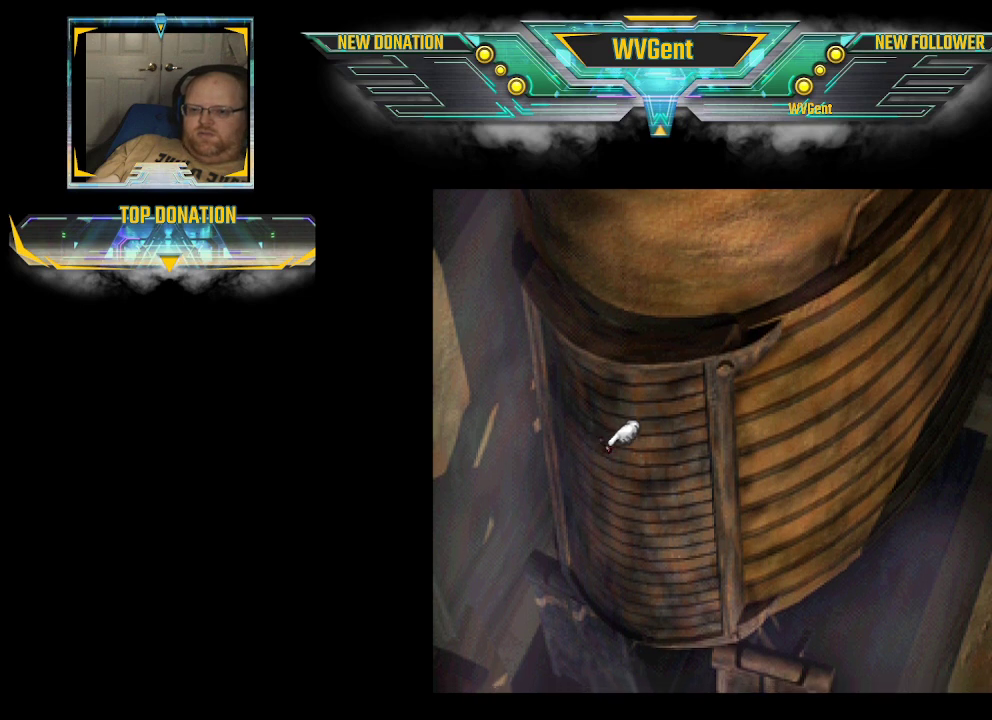
{"buttons": ["CIRCLE"], "left_stick": "down-left", "right_stick": "center", "events": []}
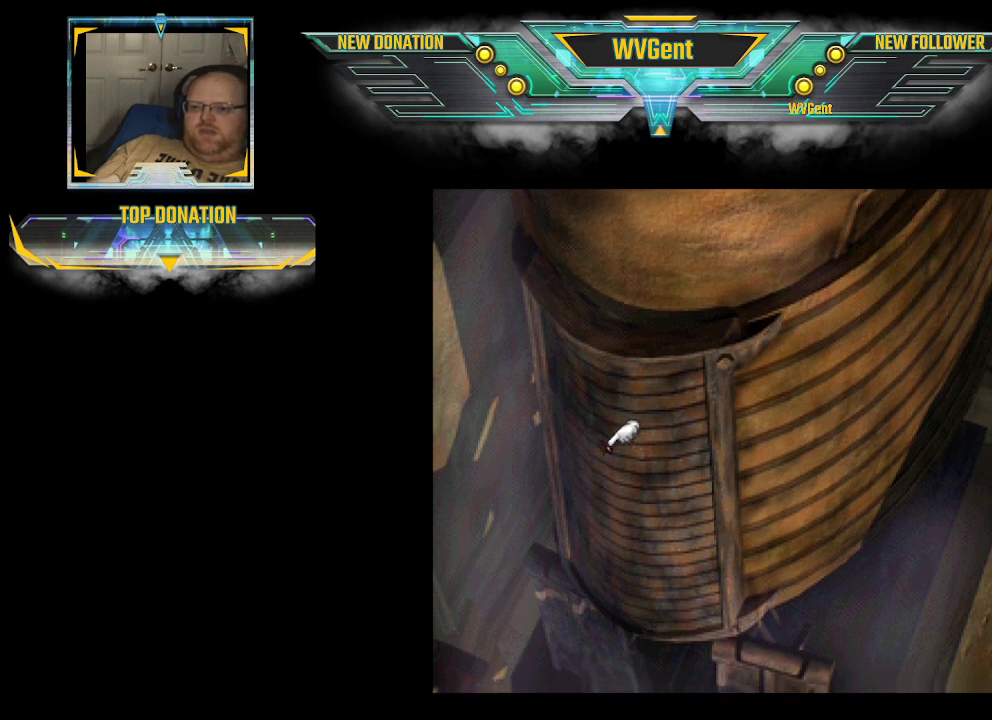
{"buttons": ["CIRCLE"], "left_stick": "down-left", "right_stick": "center", "events": []}
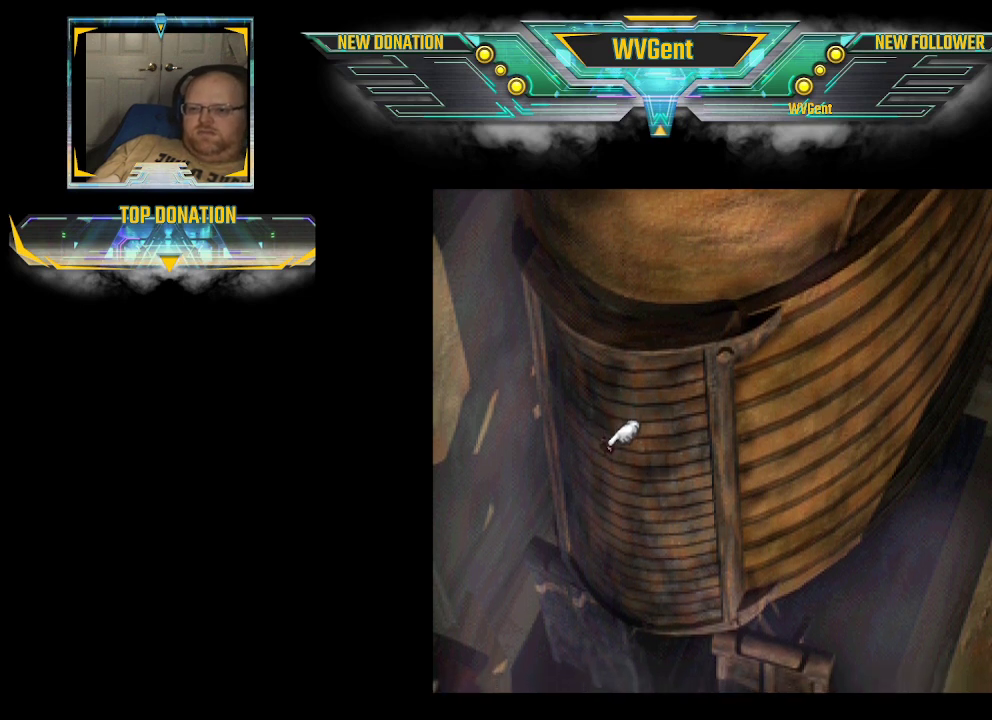
{"buttons": ["CIRCLE"], "left_stick": "down-left", "right_stick": "center", "events": []}
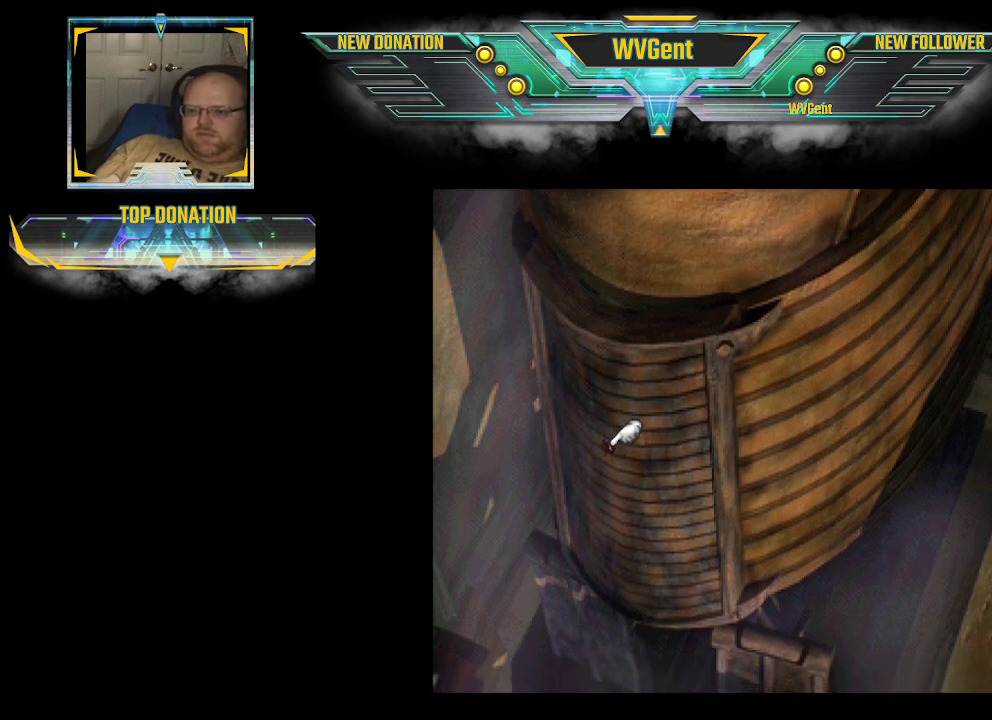
{"buttons": ["CIRCLE"], "left_stick": "down-left", "right_stick": "center", "events": []}
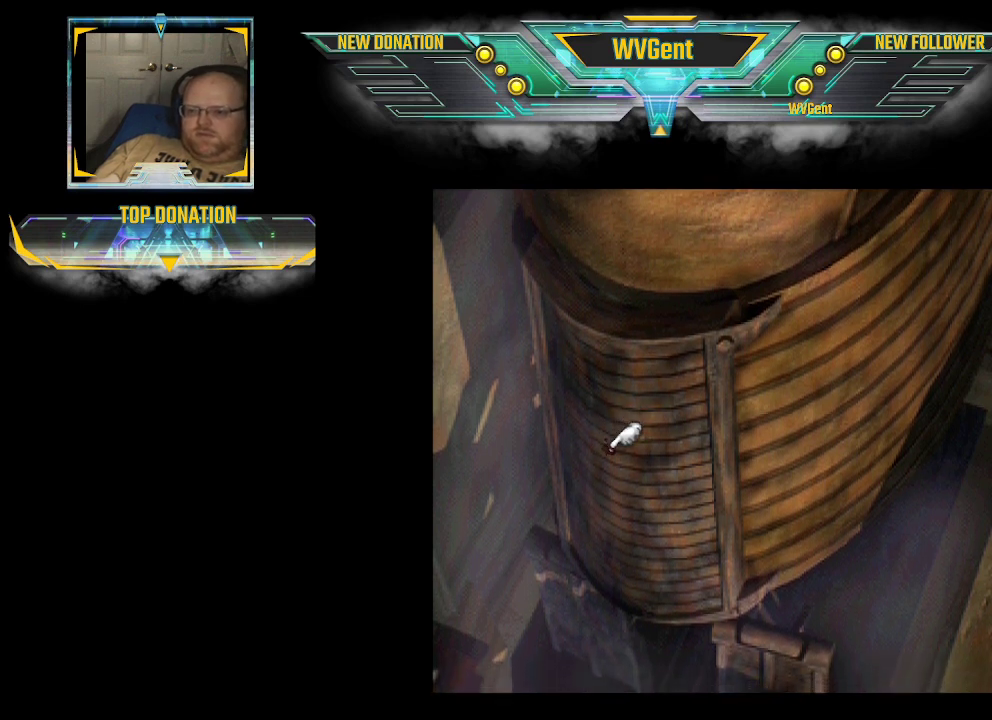
{"buttons": ["CIRCLE"], "left_stick": "down-left", "right_stick": "center", "events": []}
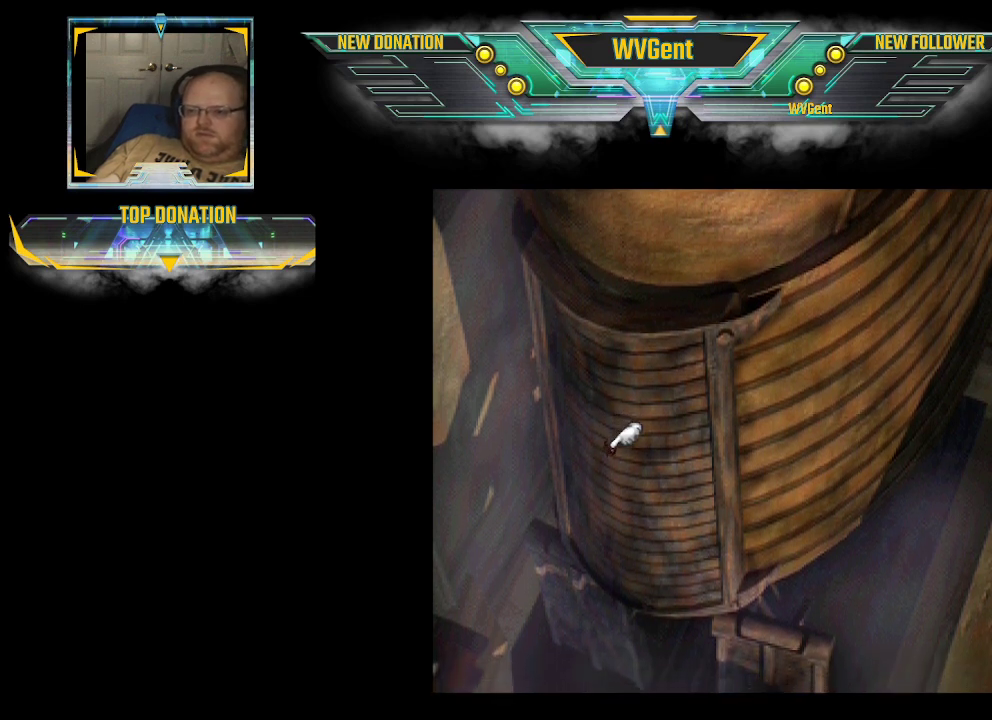
{"buttons": ["CIRCLE"], "left_stick": "down-left", "right_stick": "center", "events": []}
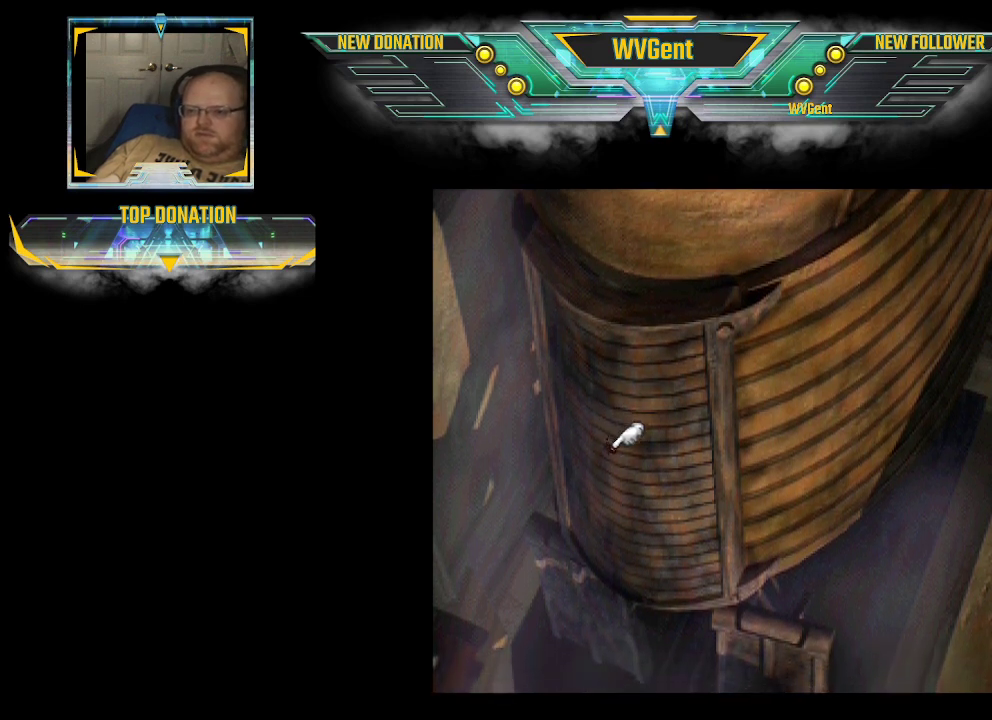
{"buttons": ["CIRCLE"], "left_stick": "down-left", "right_stick": "center", "events": []}
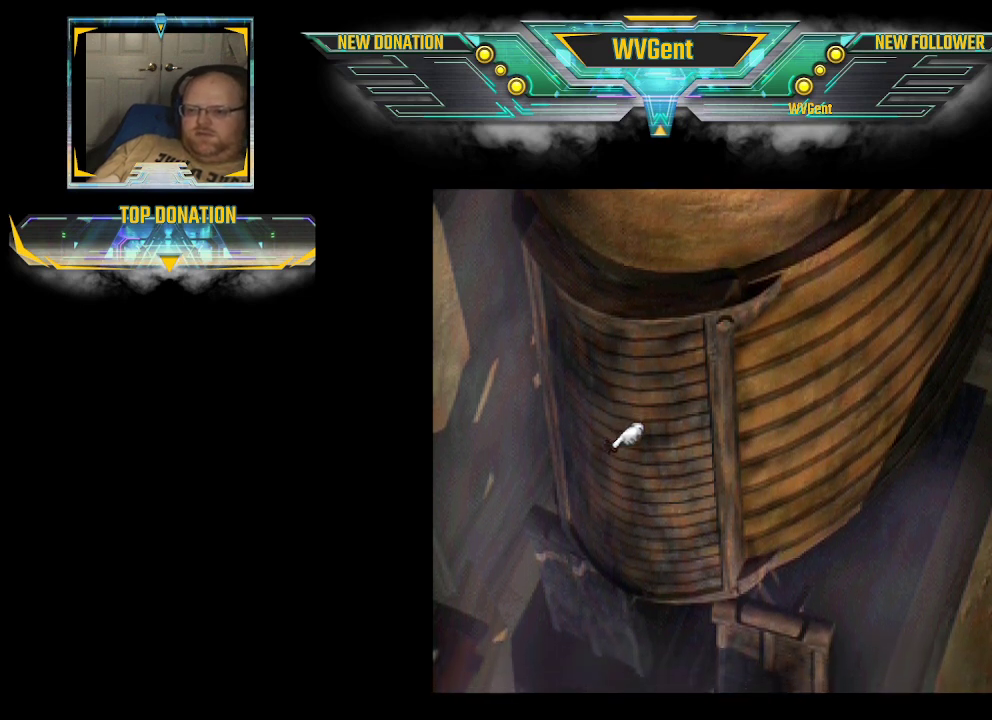
{"buttons": ["CIRCLE"], "left_stick": "down-left", "right_stick": "center", "events": []}
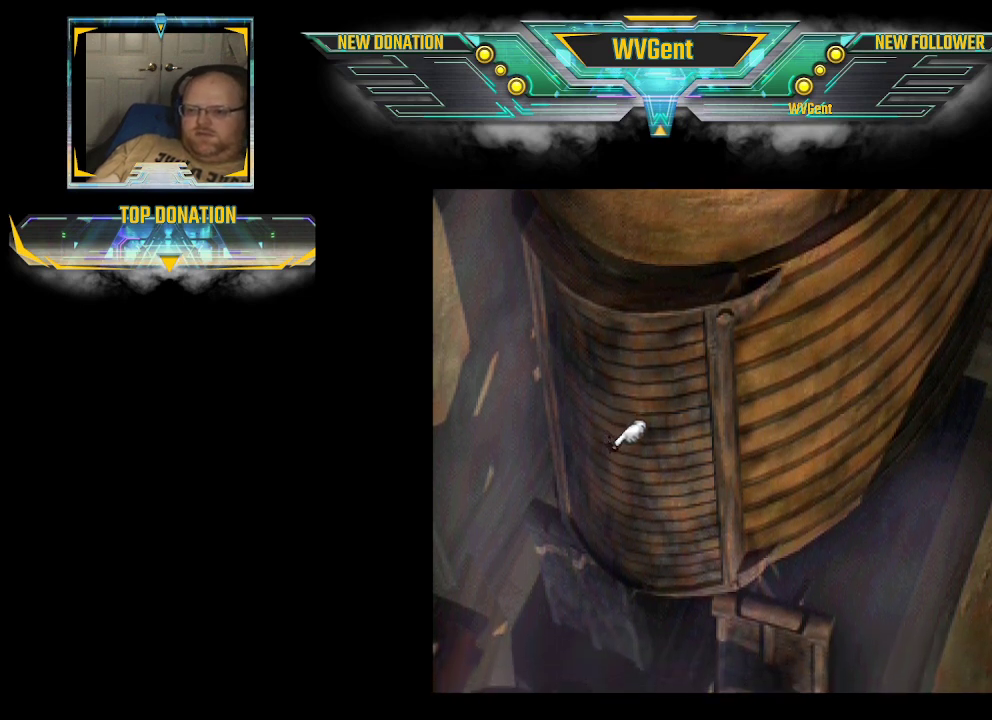
{"buttons": ["CIRCLE"], "left_stick": "down-left", "right_stick": "center", "events": []}
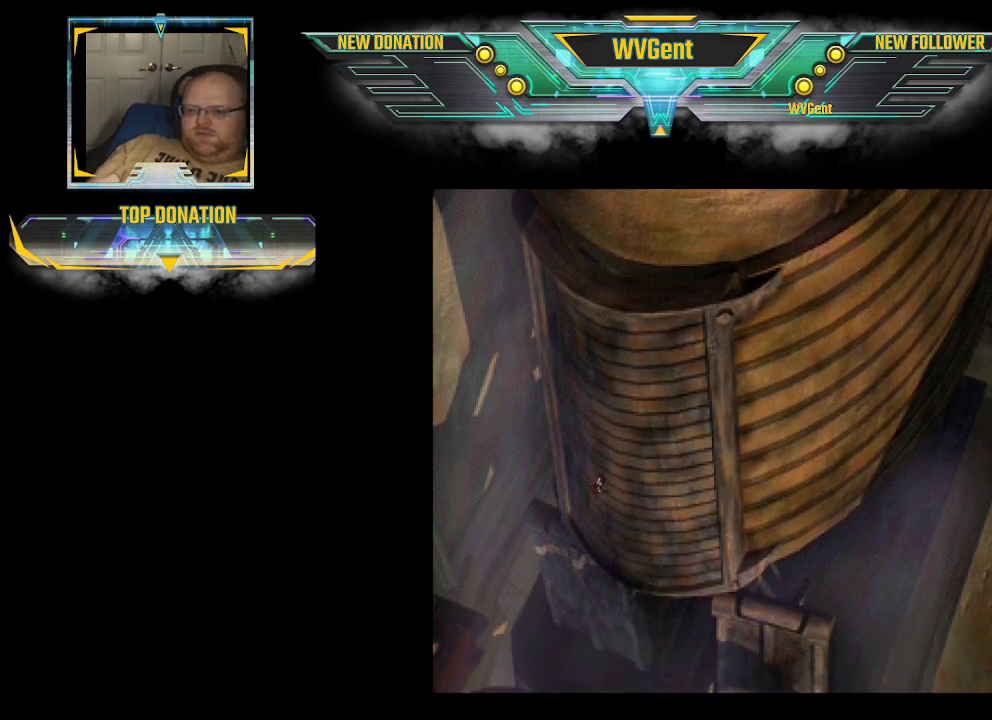
{"buttons": ["CIRCLE"], "left_stick": "down-left", "right_stick": "center", "events": []}
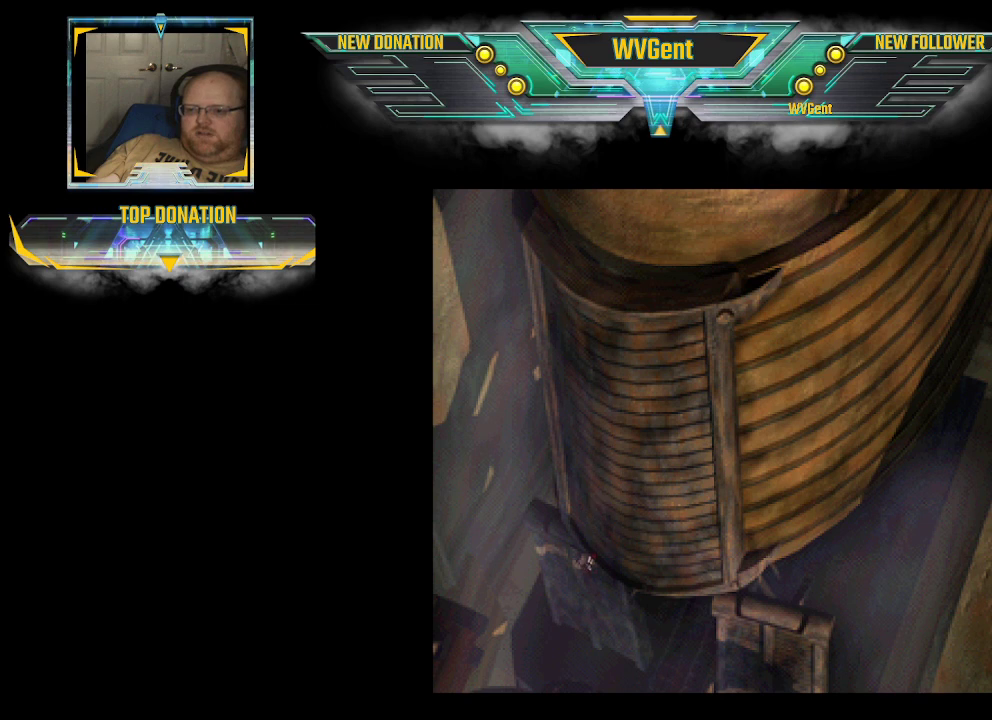
{"buttons": ["CIRCLE"], "left_stick": "down", "right_stick": "center", "events": [[500, "left_stick", "down"]]}
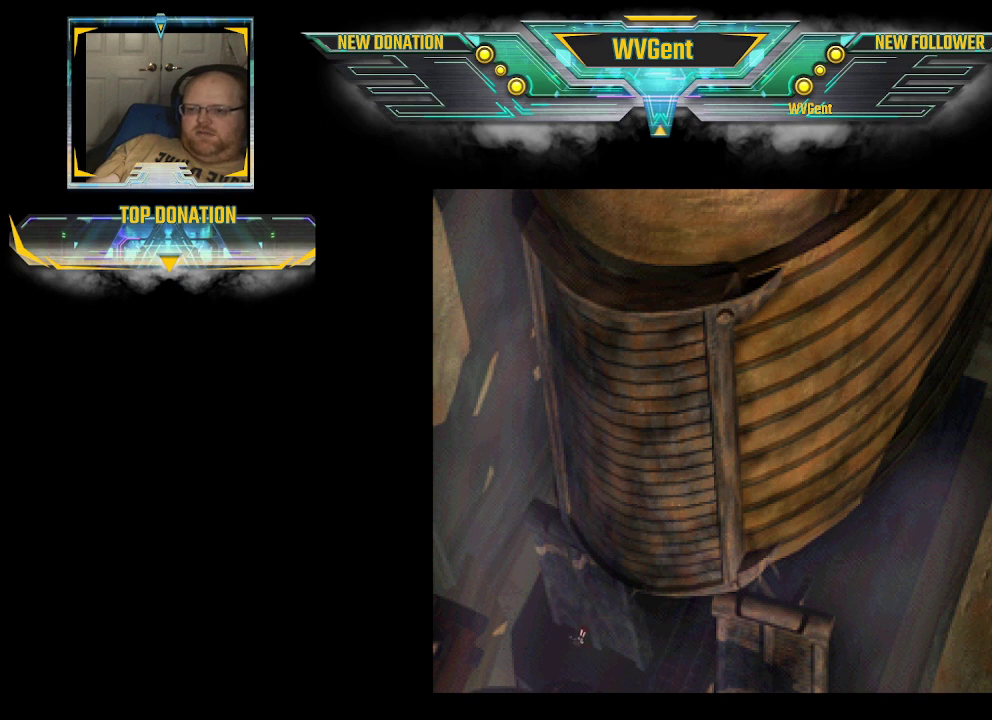
{"buttons": [], "left_stick": "down", "right_stick": "center", "events": [[200, "CIRCLE", "up"]]}
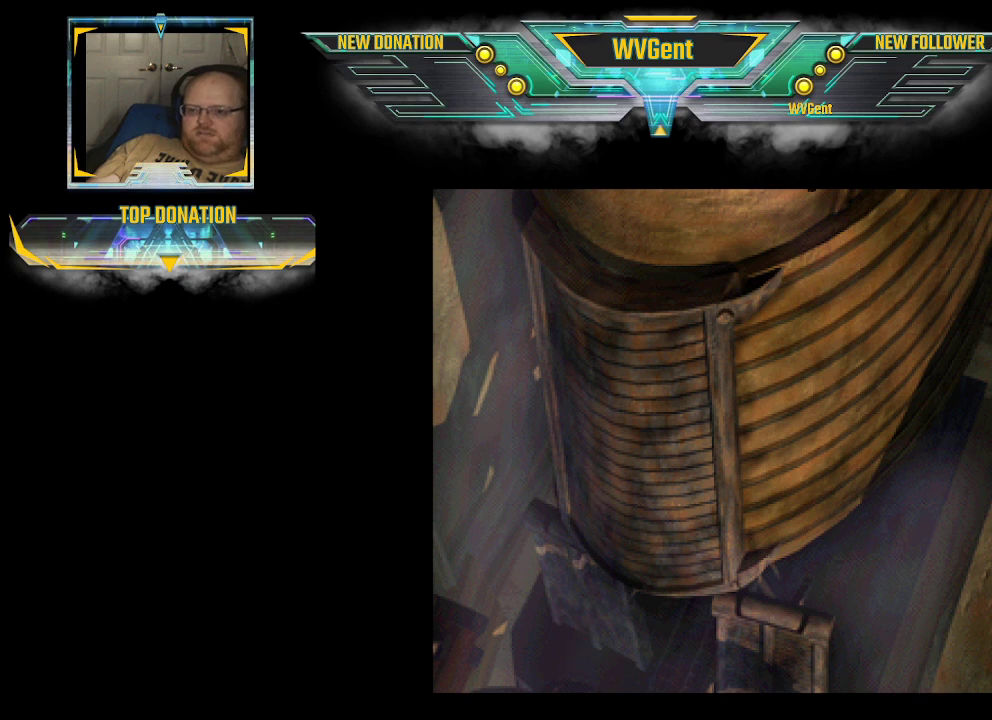
{"buttons": [], "left_stick": "center", "right_stick": "center", "events": [[267, "left_stick", "center"]]}
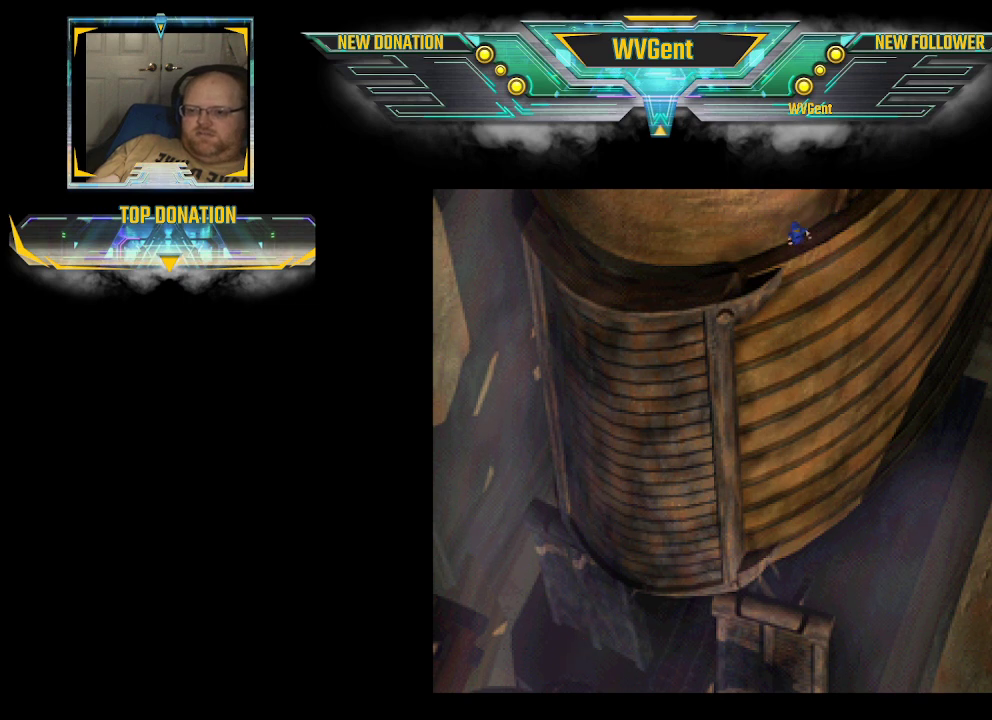
{"buttons": [], "left_stick": "center", "right_stick": "center", "events": []}
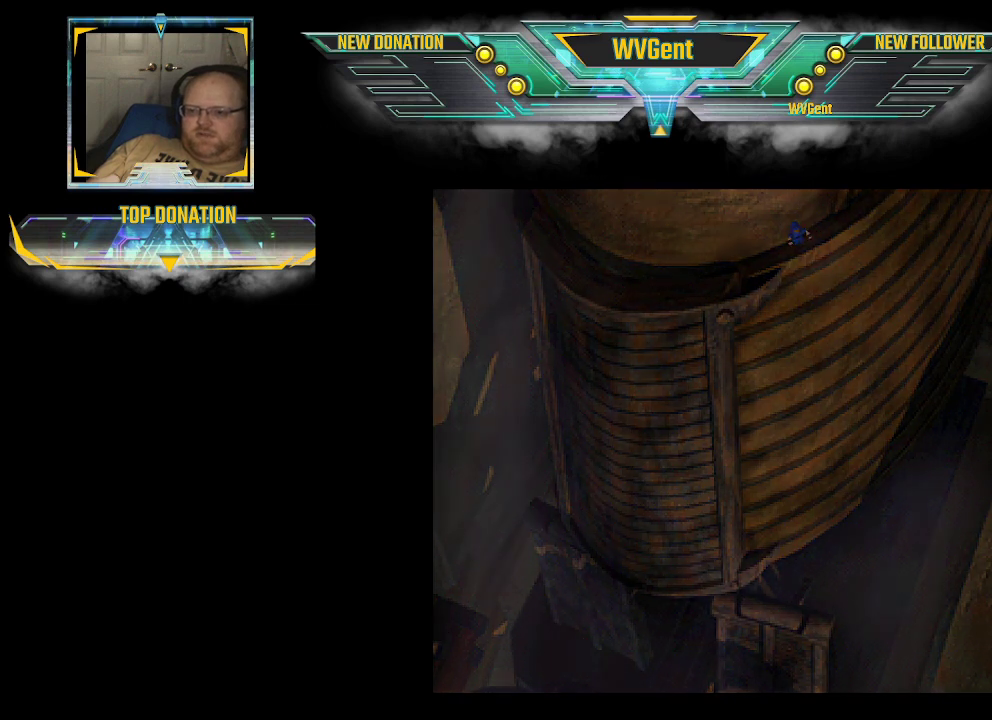
{"buttons": [], "left_stick": "center", "right_stick": "center", "events": []}
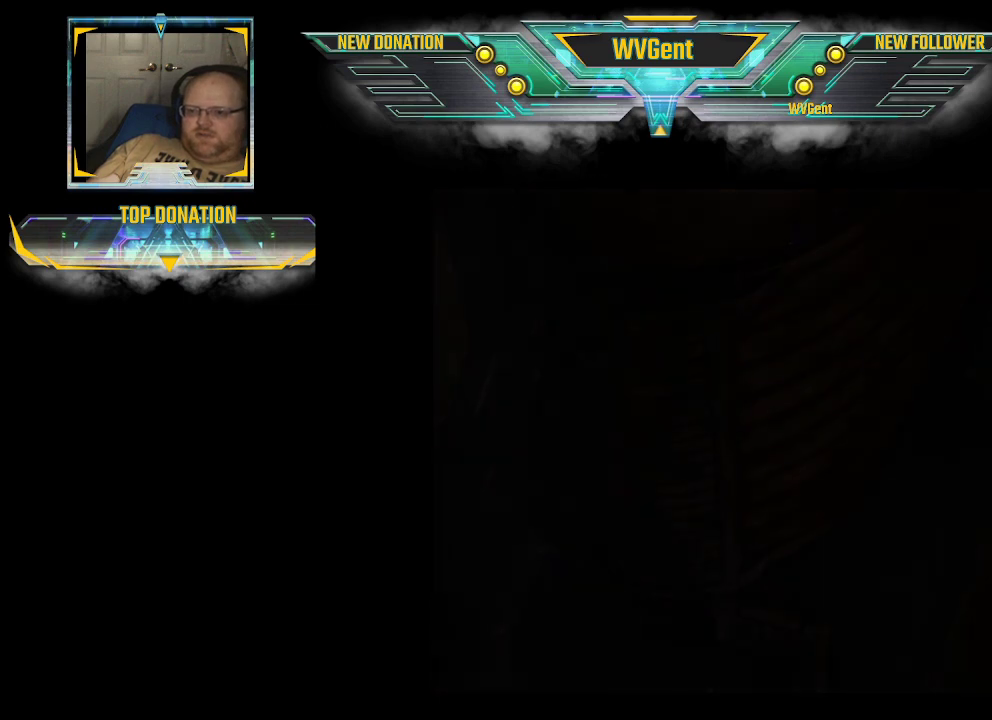
{"buttons": [], "left_stick": "center", "right_stick": "center", "events": []}
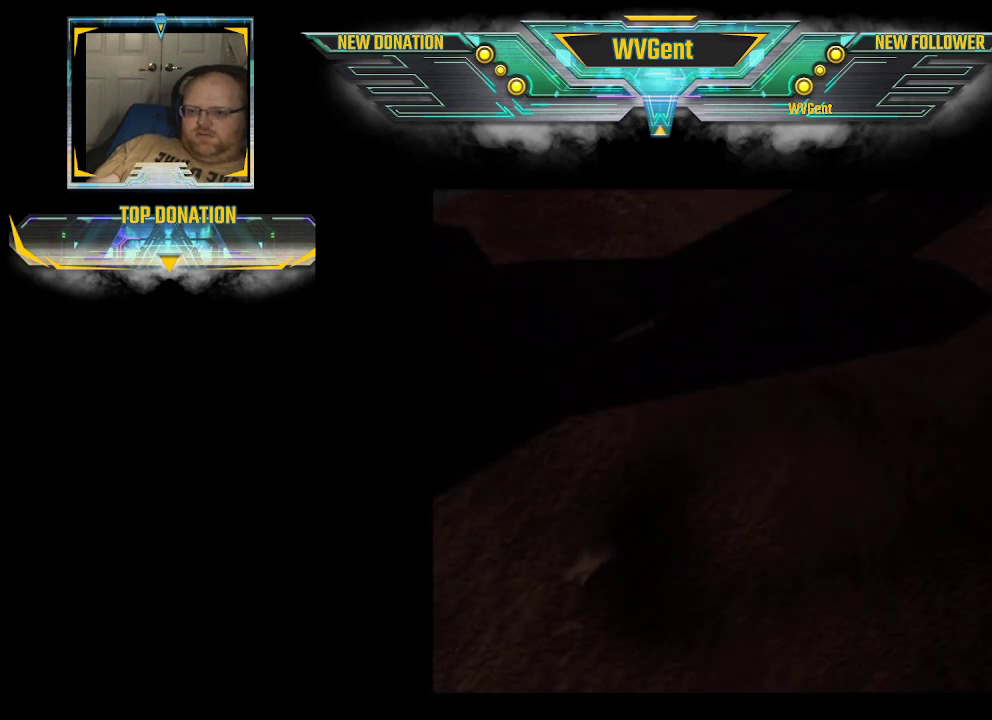
{"buttons": [], "left_stick": "center", "right_stick": "center", "events": []}
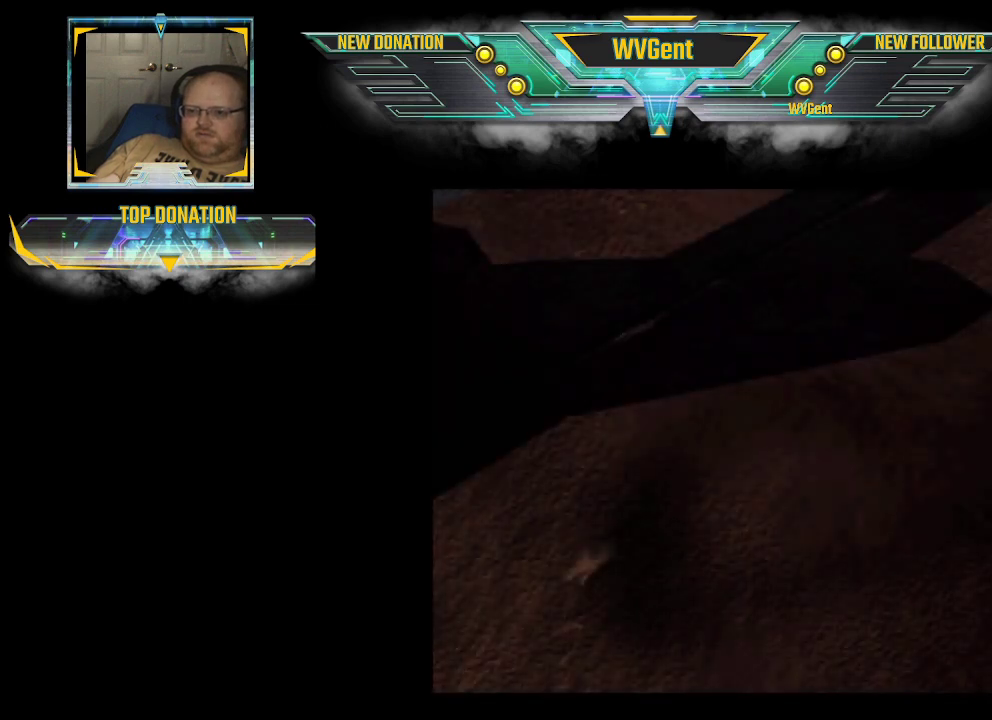
{"buttons": [], "left_stick": "center", "right_stick": "center", "events": []}
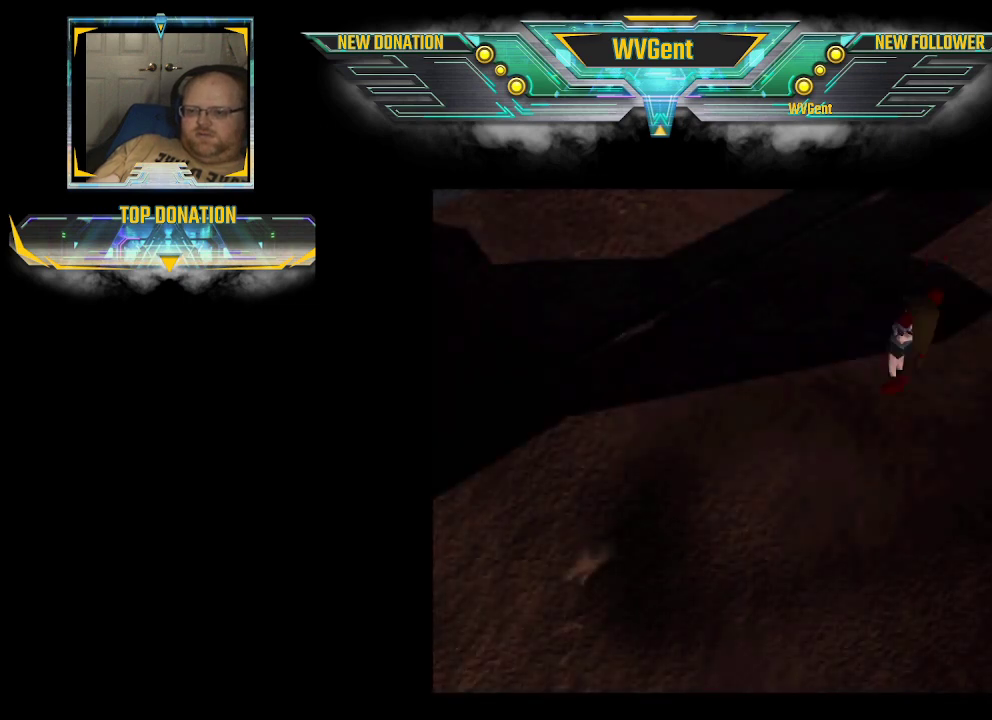
{"buttons": [], "left_stick": "center", "right_stick": "center", "events": []}
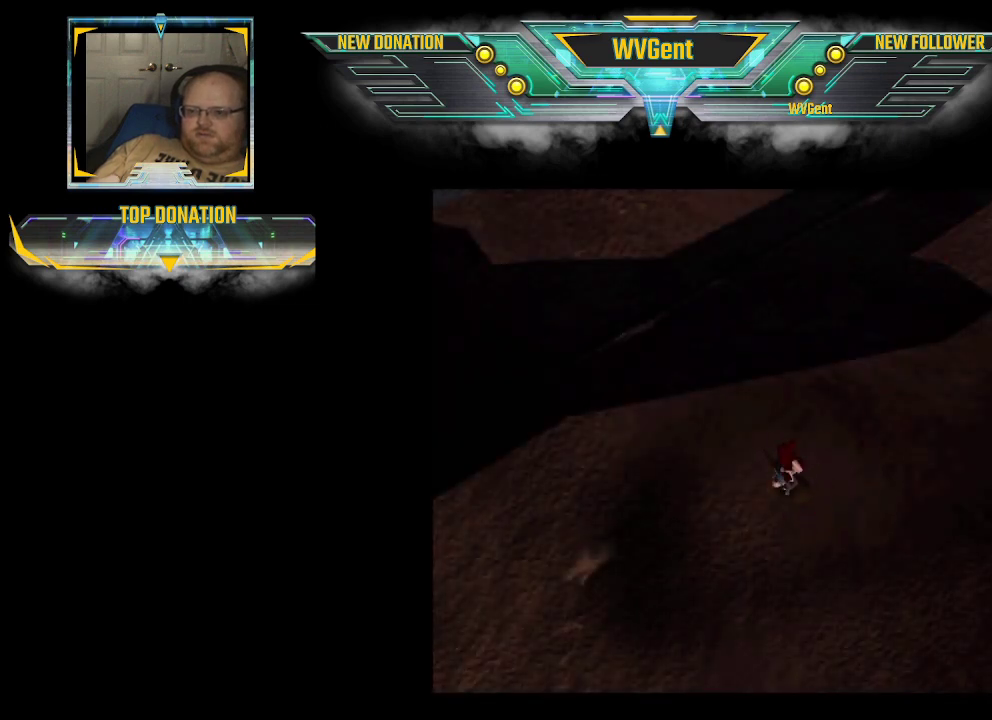
{"buttons": [], "left_stick": "center", "right_stick": "center", "events": []}
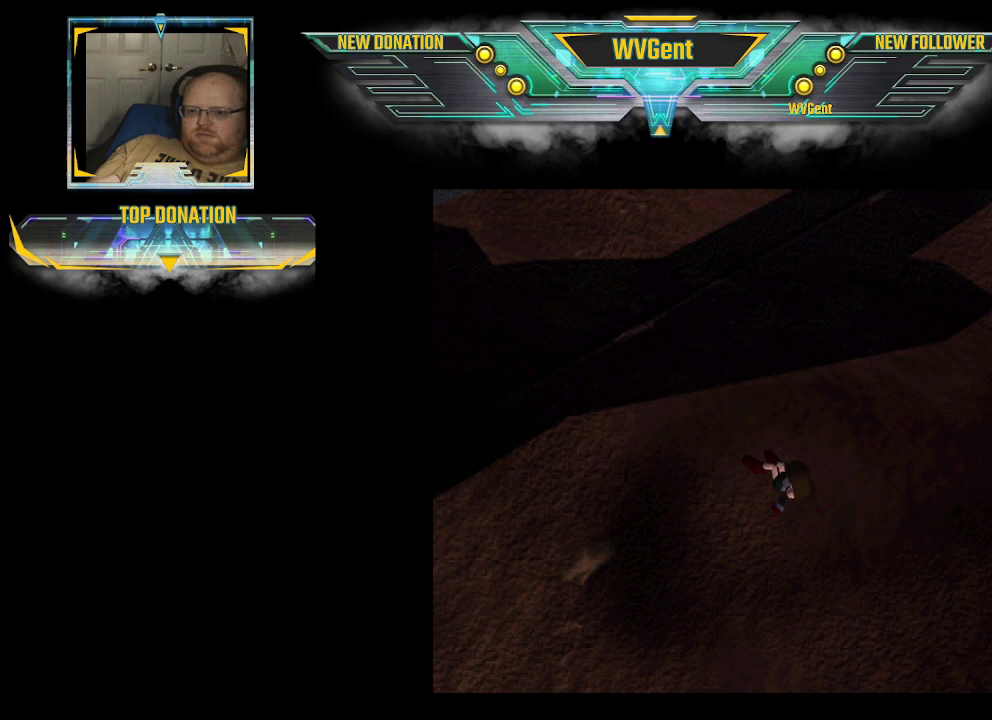
{"buttons": [], "left_stick": "center", "right_stick": "center", "events": []}
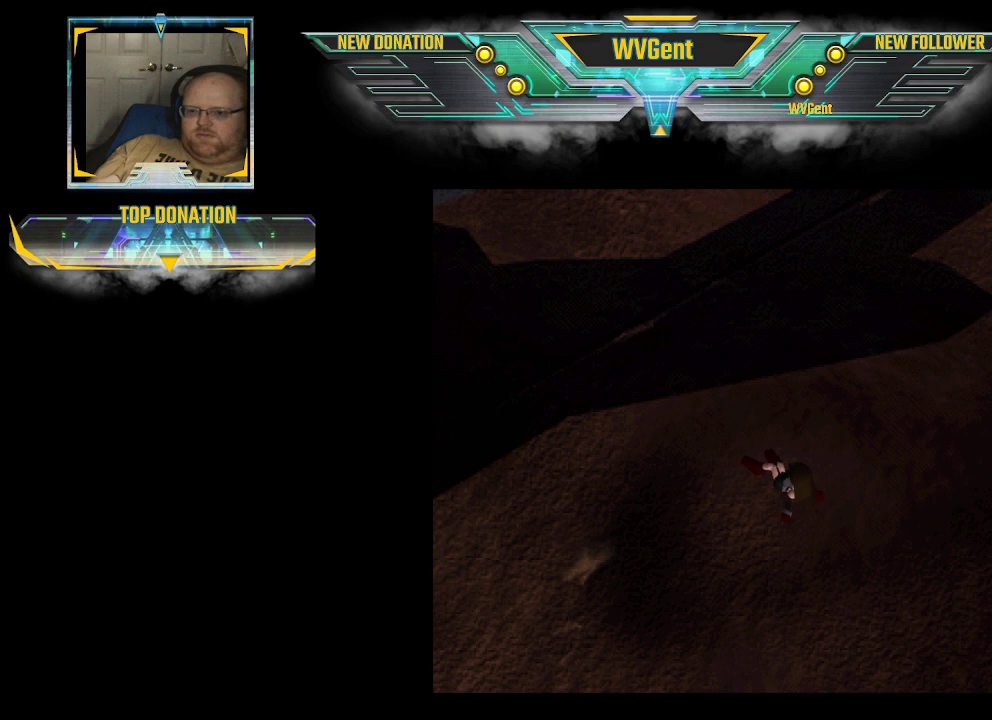
{"buttons": ["CIRCLE"], "left_stick": "up", "right_stick": "center", "events": [[333, "left_stick", "up"], [433, "CIRCLE", "down"]]}
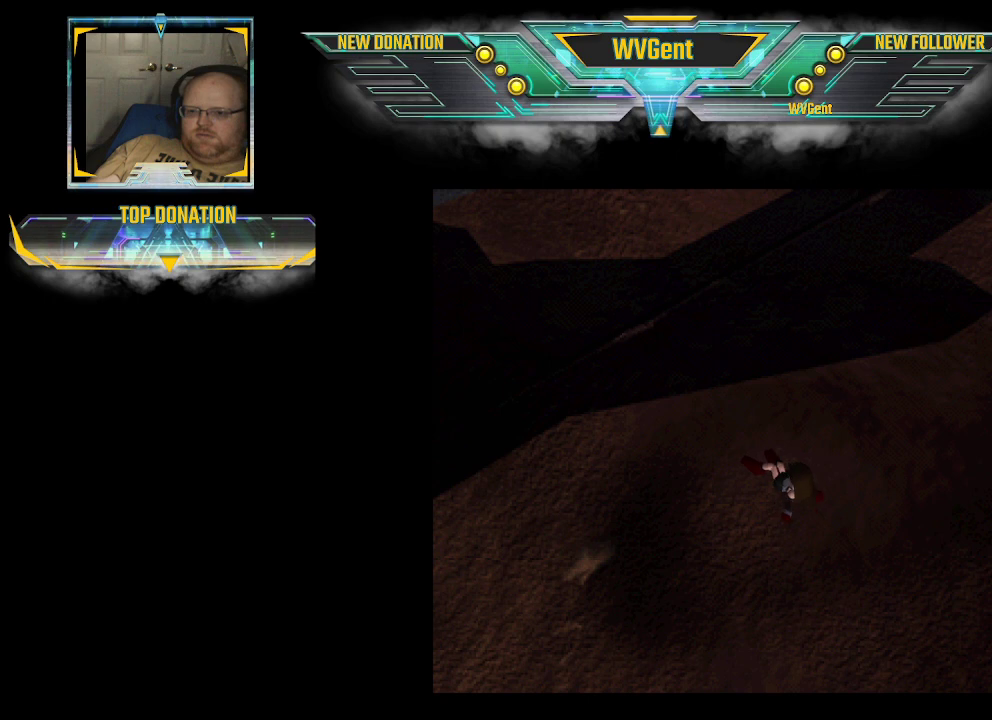
{"buttons": ["CROSS"], "left_stick": "center", "right_stick": "center", "events": [[133, "CIRCLE", "up"], [233, "left_stick", "center"], [500, "CROSS", "down"]]}
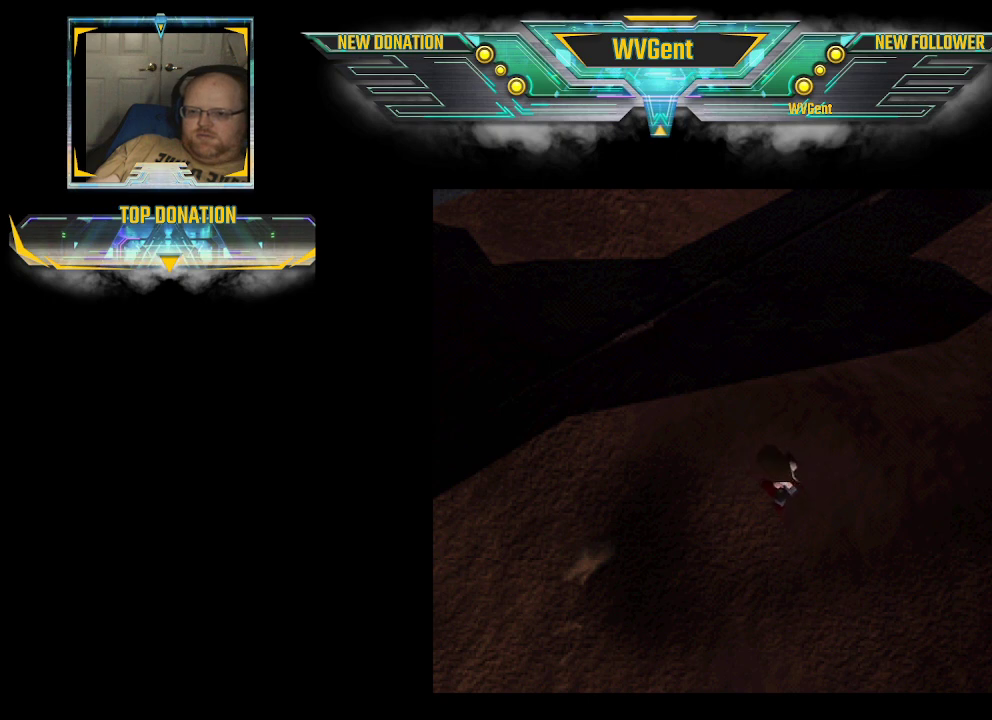
{"buttons": [], "left_stick": "center", "right_stick": "center", "events": [[167, "CROSS", "up"]]}
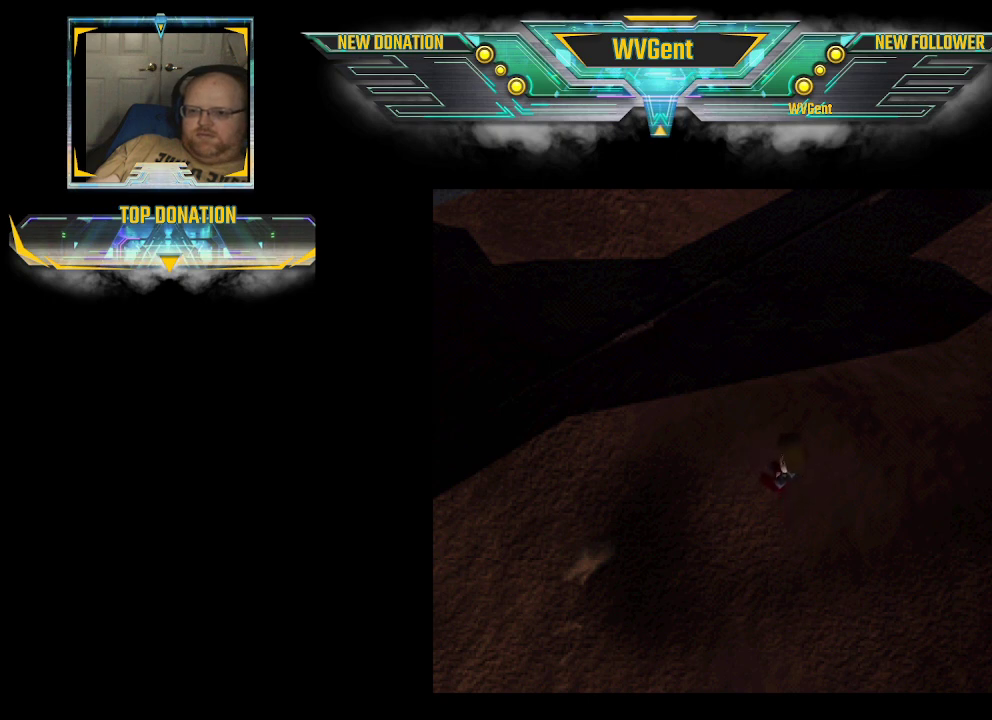
{"buttons": ["CIRCLE"], "left_stick": "up", "right_stick": "center", "events": [[267, "left_stick", "up"], [367, "CIRCLE", "down"]]}
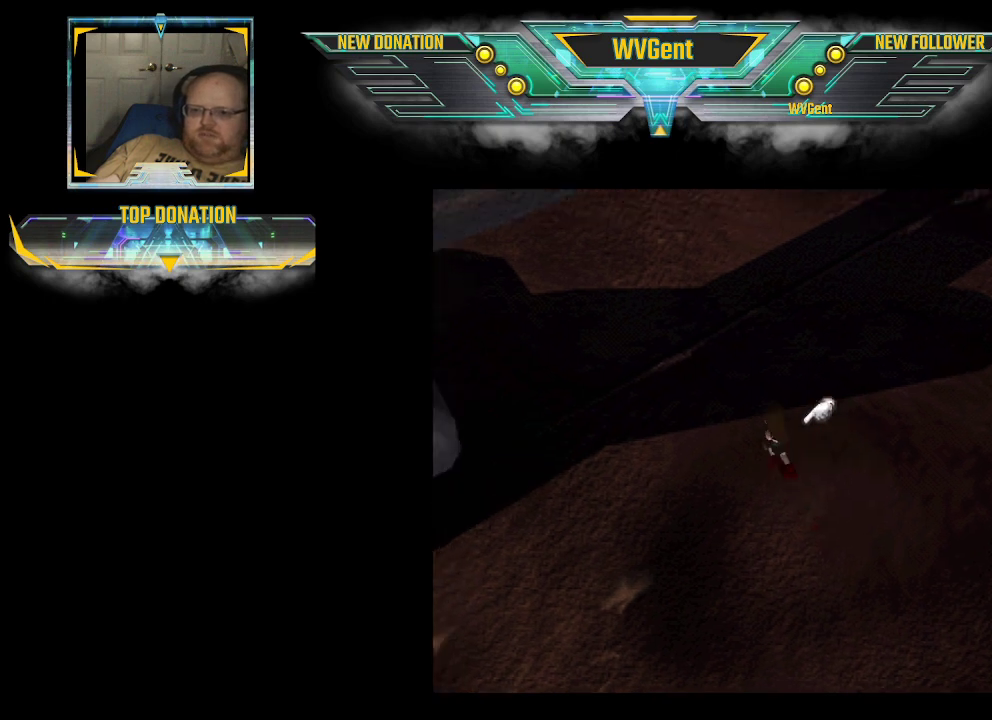
{"buttons": ["CIRCLE"], "left_stick": "up", "right_stick": "center", "events": [[233, "left_stick", "up-right"], [467, "left_stick", "up"]]}
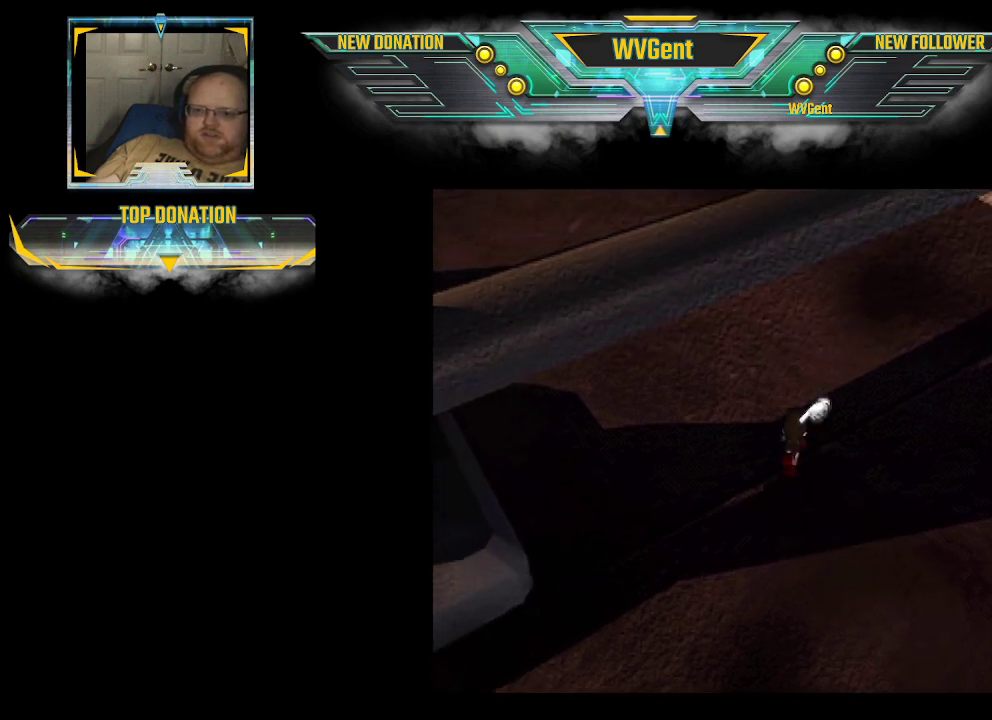
{"buttons": ["CIRCLE"], "left_stick": "up-left", "right_stick": "center", "events": [[167, "left_stick", "up-left"]]}